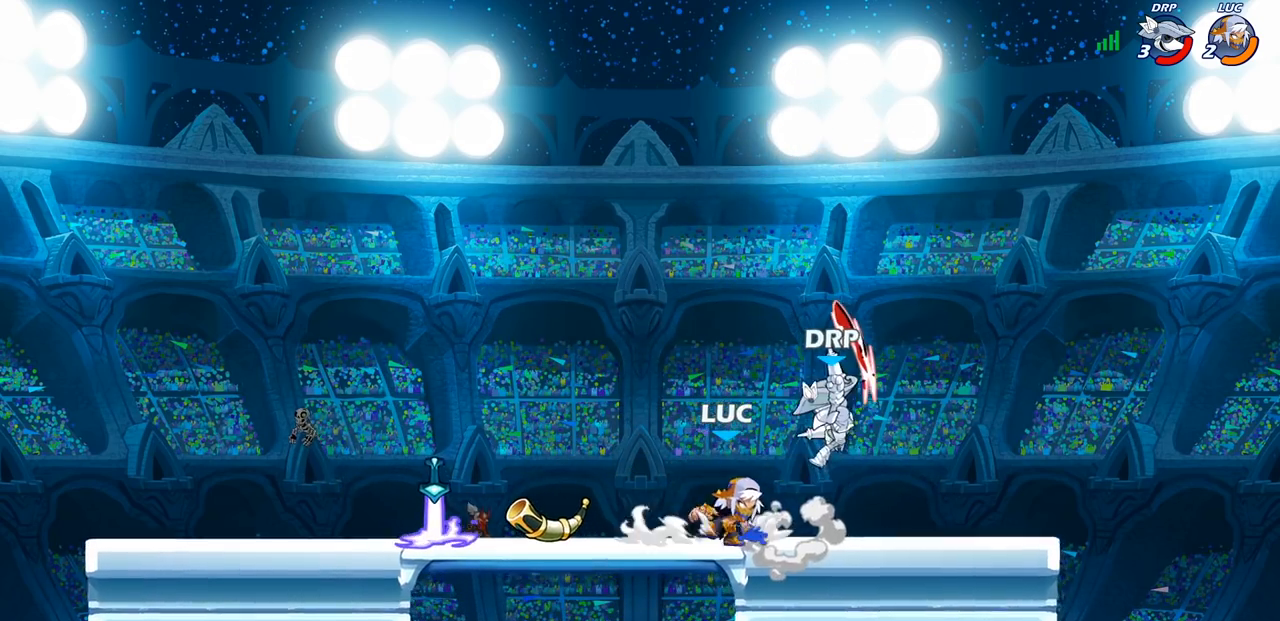
Gameplay with a controller (PlayStation layout); each line is a JSON object with the inputs held at the frame after it (dt_ms = milliseconds from this image to that frame). "events" lists button and stick changes between this image and that frame as [ms after this image, input, new state], when the widget could be followed in between.
{"dt_ms": 1000, "buttons": [], "left_stick": "left", "right_stick": "center"}
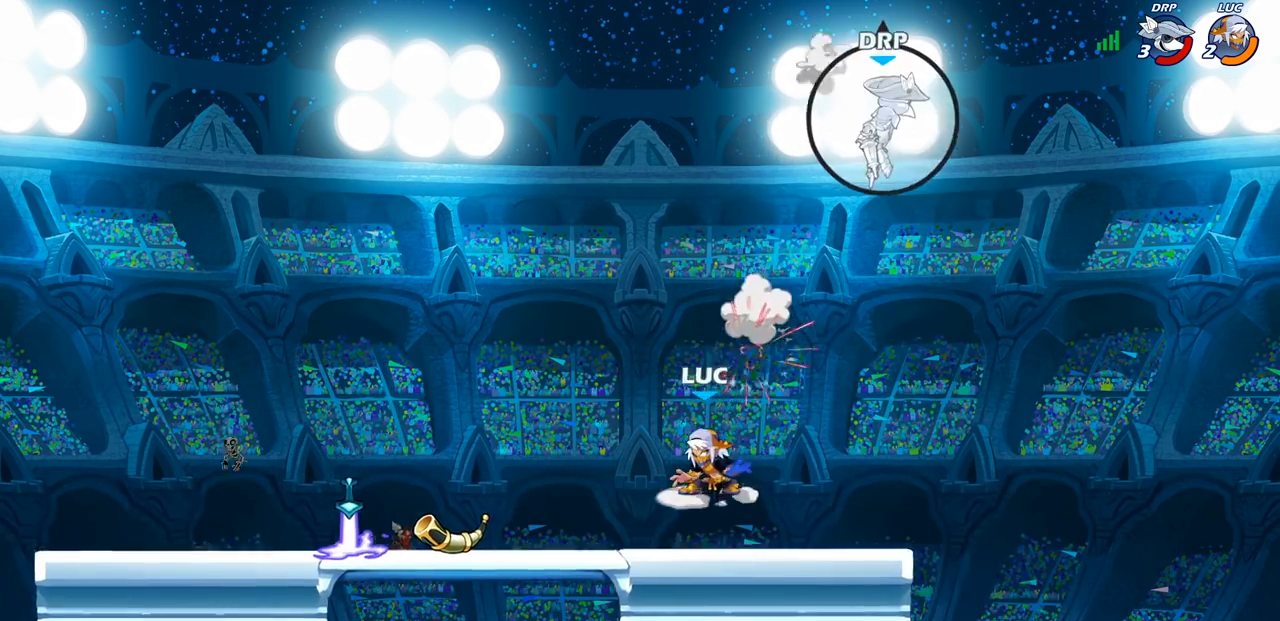
{"dt_ms": 500, "buttons": [], "left_stick": "left", "right_stick": "center", "events": []}
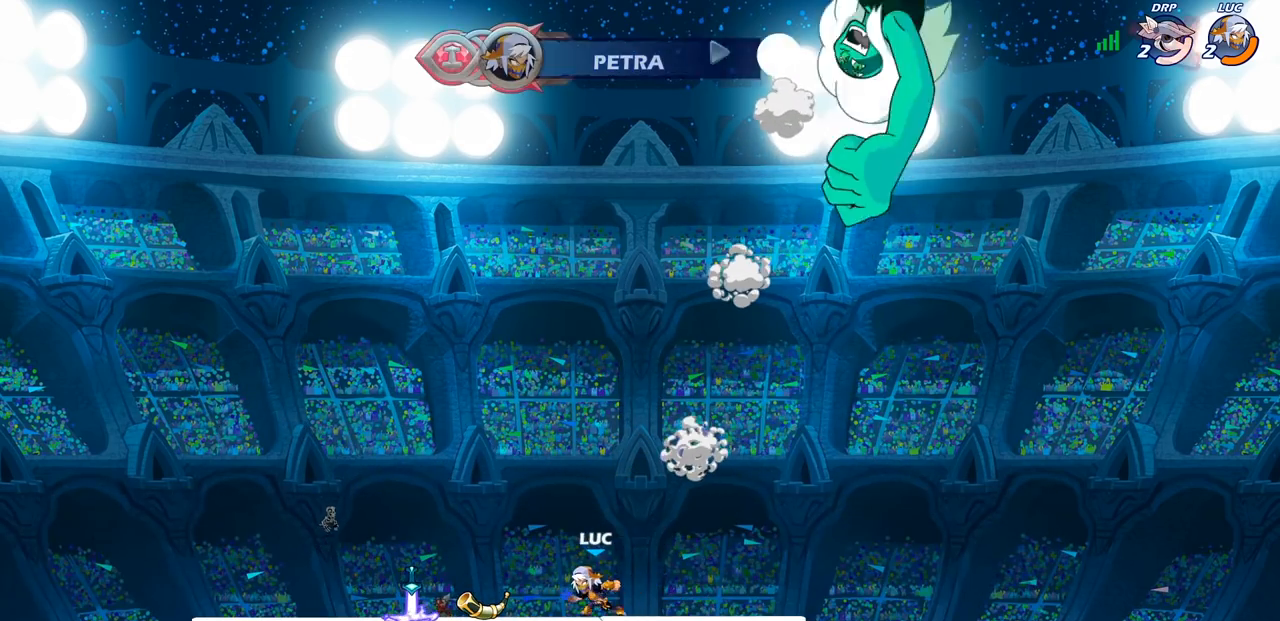
{"dt_ms": 500, "buttons": ["CROSS"], "left_stick": "right", "right_stick": "center", "events": [[150, "CROSS", "down"], [150, "R1", "down"], [233, "left_stick", "center"], [250, "R1", "up"], [283, "CROSS", "up"], [383, "CROSS", "down"], [383, "left_stick", "right"]]}
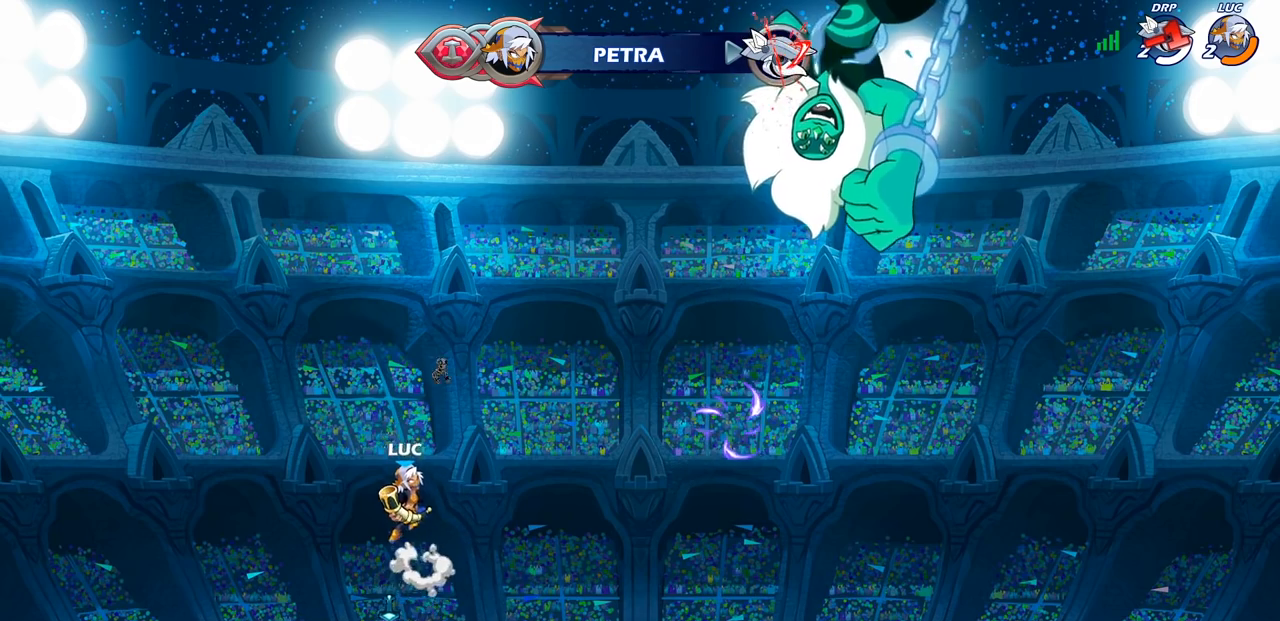
{"dt_ms": 500, "buttons": [], "left_stick": "down", "right_stick": "center", "events": [[33, "CROSS", "up"], [67, "SQUARE", "down"], [67, "left_stick", "center"], [150, "SQUARE", "up"], [400, "left_stick", "down"]]}
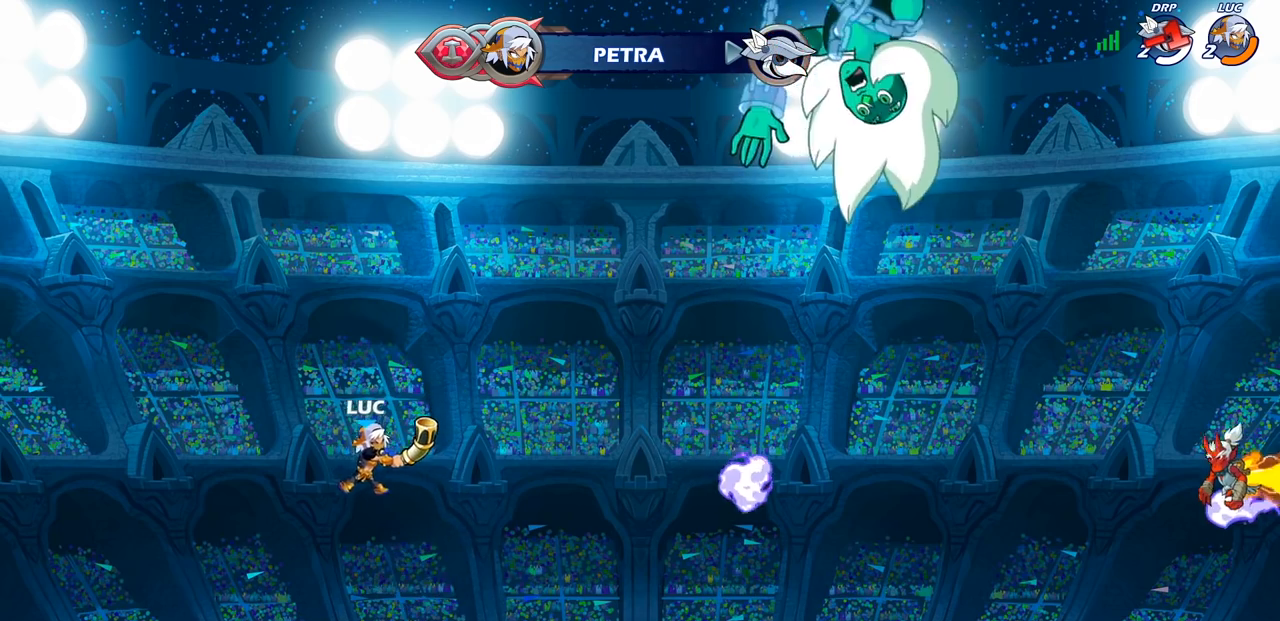
{"dt_ms": 500, "buttons": [], "left_stick": "center", "right_stick": "center", "events": [[200, "left_stick", "down-right"], [333, "left_stick", "center"], [350, "R1", "down"], [400, "CROSS", "down"], [467, "R1", "up"], [500, "CROSS", "up"]]}
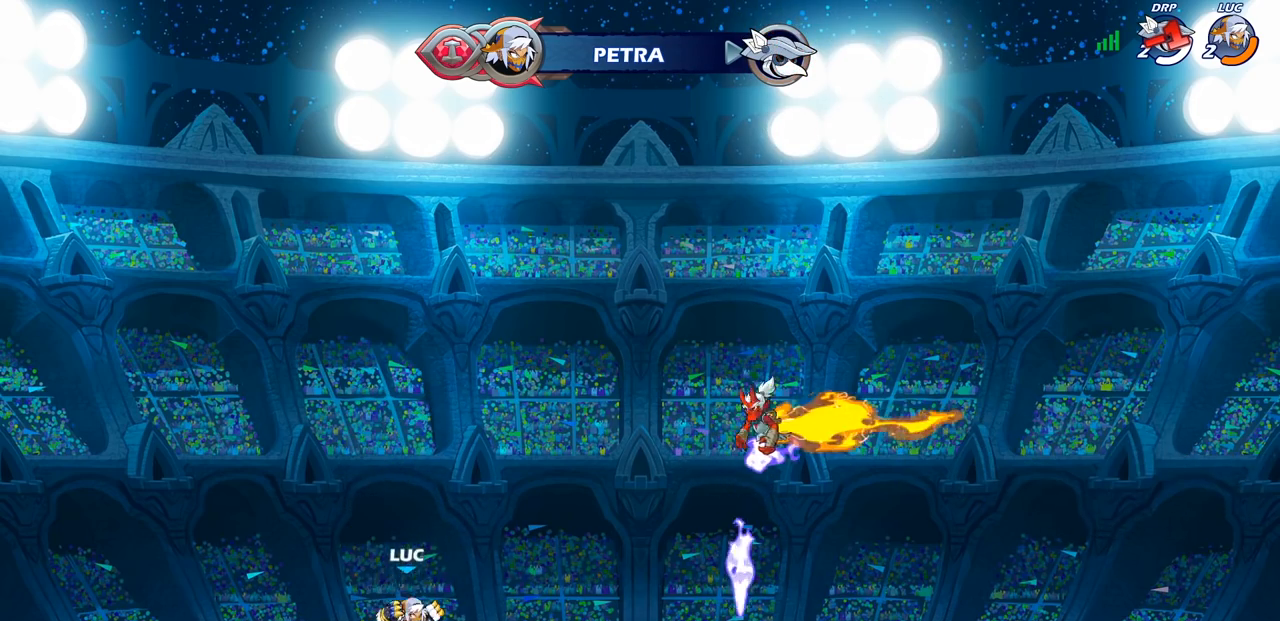
{"dt_ms": 500, "buttons": [], "left_stick": "center", "right_stick": "center", "events": [[83, "R2", "down"], [117, "CIRCLE", "down"], [217, "CIRCLE", "up"], [233, "R2", "up"]]}
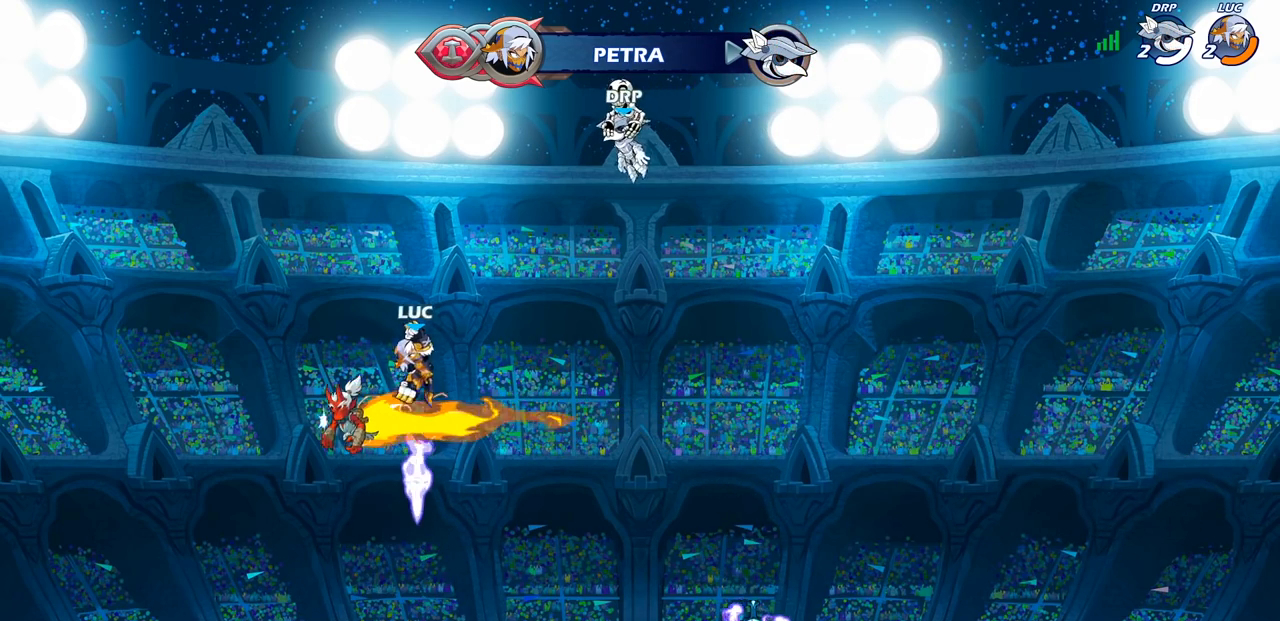
{"dt_ms": 500, "buttons": [], "left_stick": "center", "right_stick": "center", "events": [[283, "left_stick", "up"], [333, "R1", "down"], [383, "R1", "up"], [467, "left_stick", "center"]]}
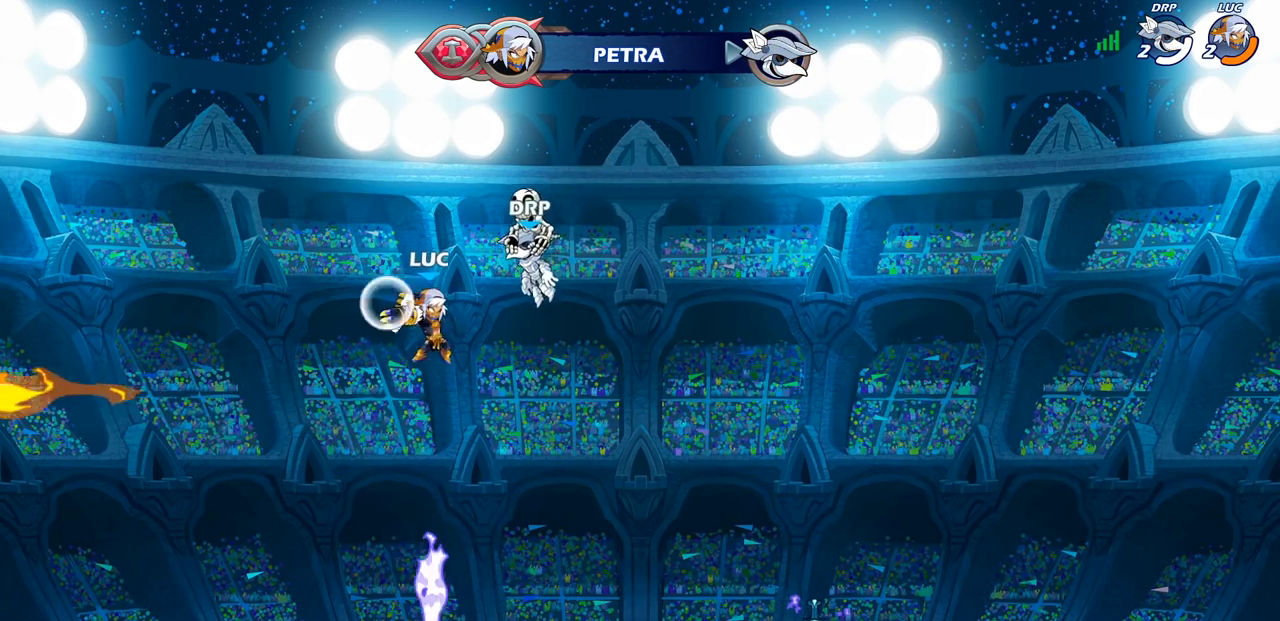
{"dt_ms": 500, "buttons": ["R1"], "left_stick": "center", "right_stick": "center", "events": [[217, "left_stick", "down"], [450, "left_stick", "center"], [483, "R1", "down"]]}
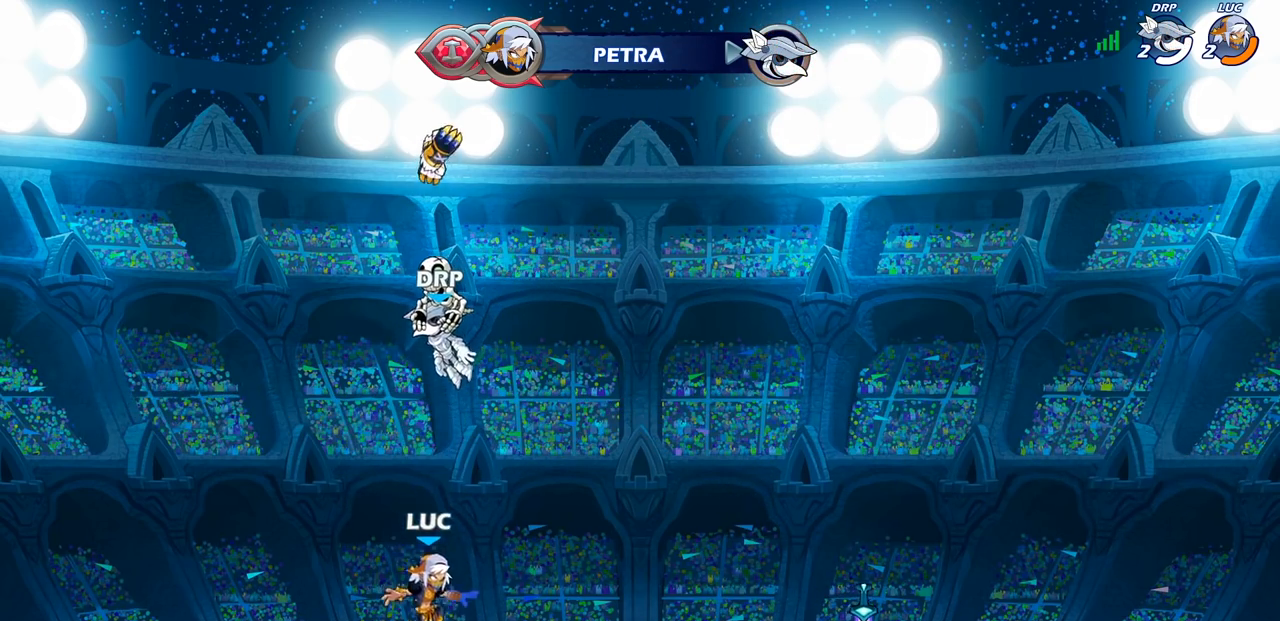
{"dt_ms": 500, "buttons": [], "left_stick": "up", "right_stick": "center", "events": [[50, "CROSS", "down"], [117, "R1", "up"], [150, "CROSS", "up"], [300, "left_stick", "up"], [350, "R1", "down"], [417, "R1", "up"]]}
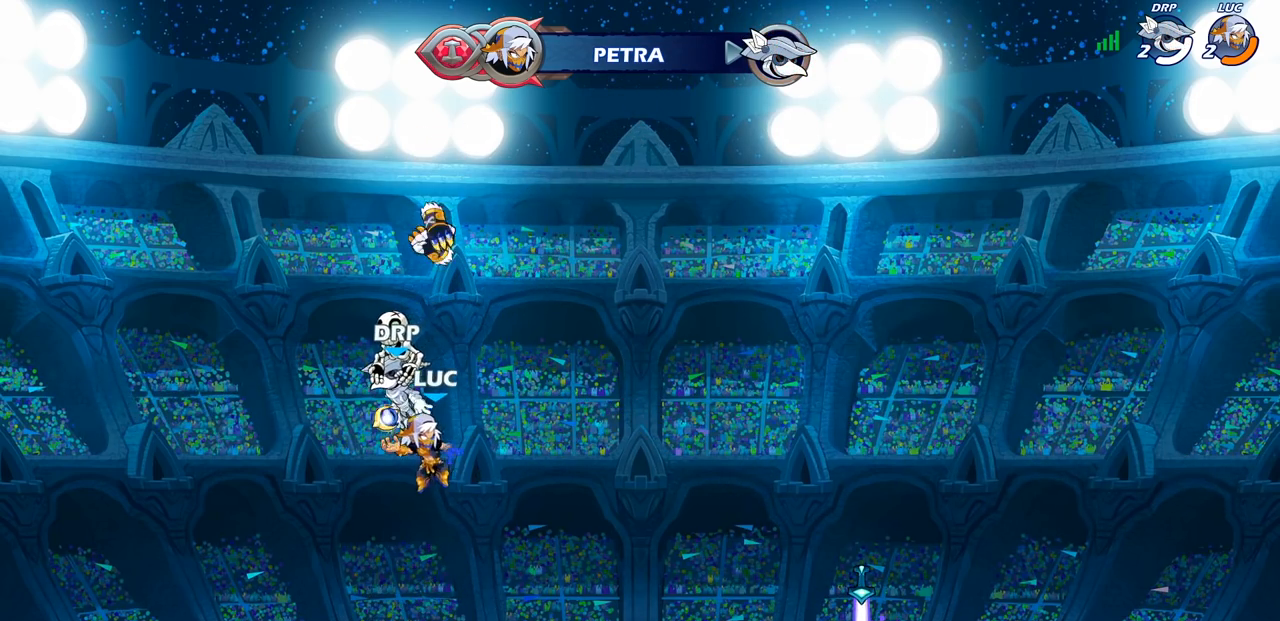
{"dt_ms": 500, "buttons": [], "left_stick": "center", "right_stick": "center", "events": [[117, "left_stick", "center"], [350, "R1", "down"], [483, "R1", "up"]]}
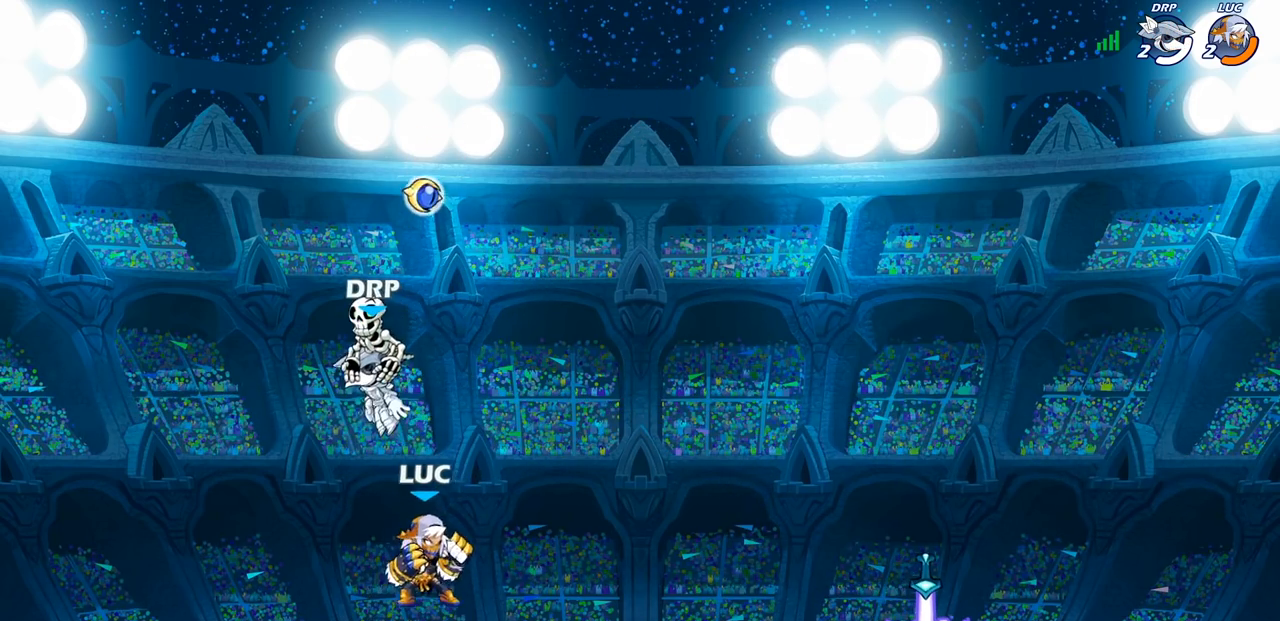
{"dt_ms": 500, "buttons": [], "left_stick": "down", "right_stick": "center", "events": [[483, "left_stick", "down"]]}
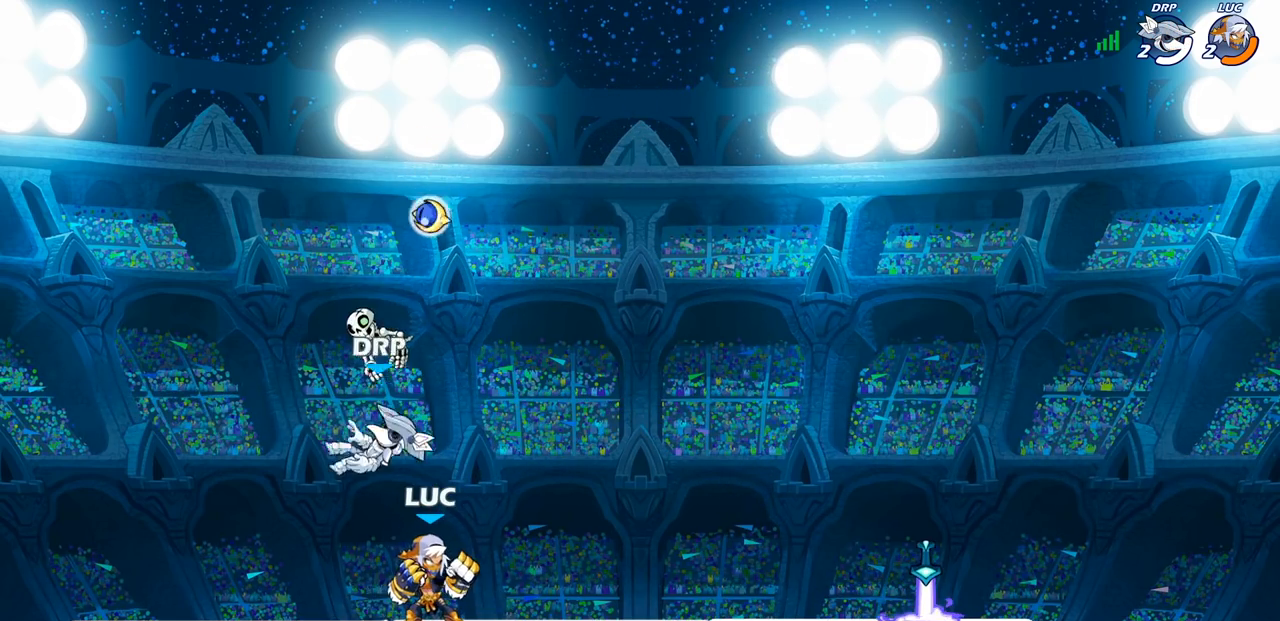
{"dt_ms": 500, "buttons": ["CROSS"], "left_stick": "right", "right_stick": "center", "events": [[200, "left_stick", "center"], [400, "left_stick", "right"], [483, "CROSS", "down"]]}
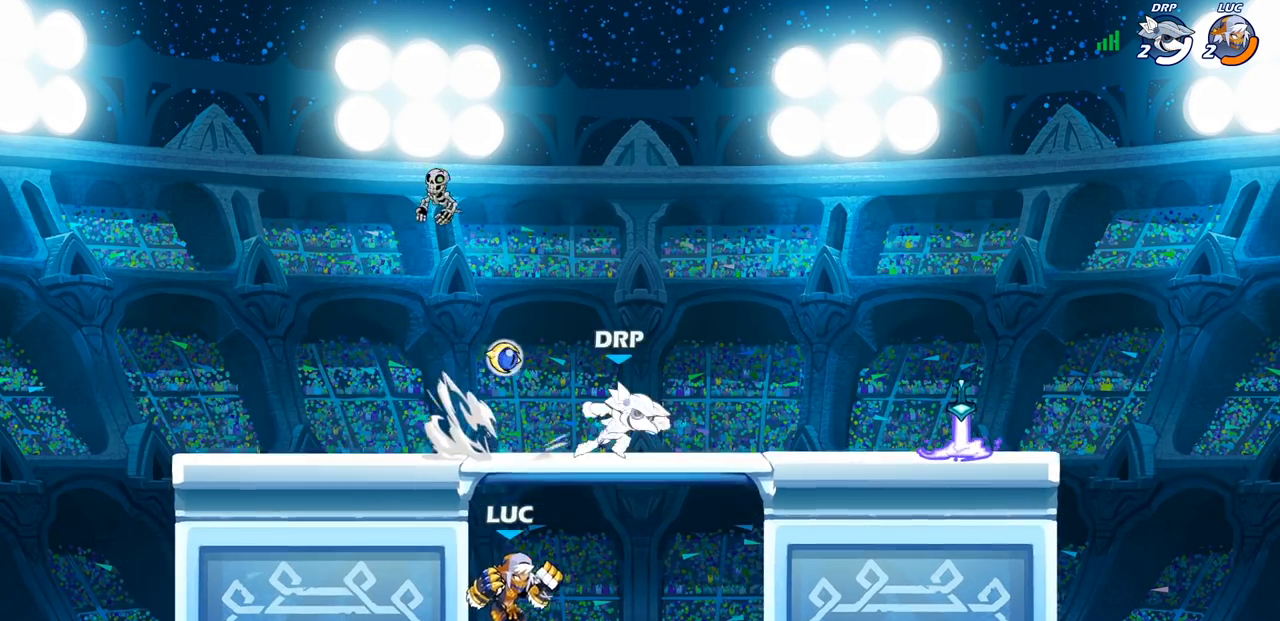
{"dt_ms": 500, "buttons": [], "left_stick": "right", "right_stick": "center", "events": [[83, "CROSS", "up"], [350, "CROSS", "down"], [400, "CROSS", "up"]]}
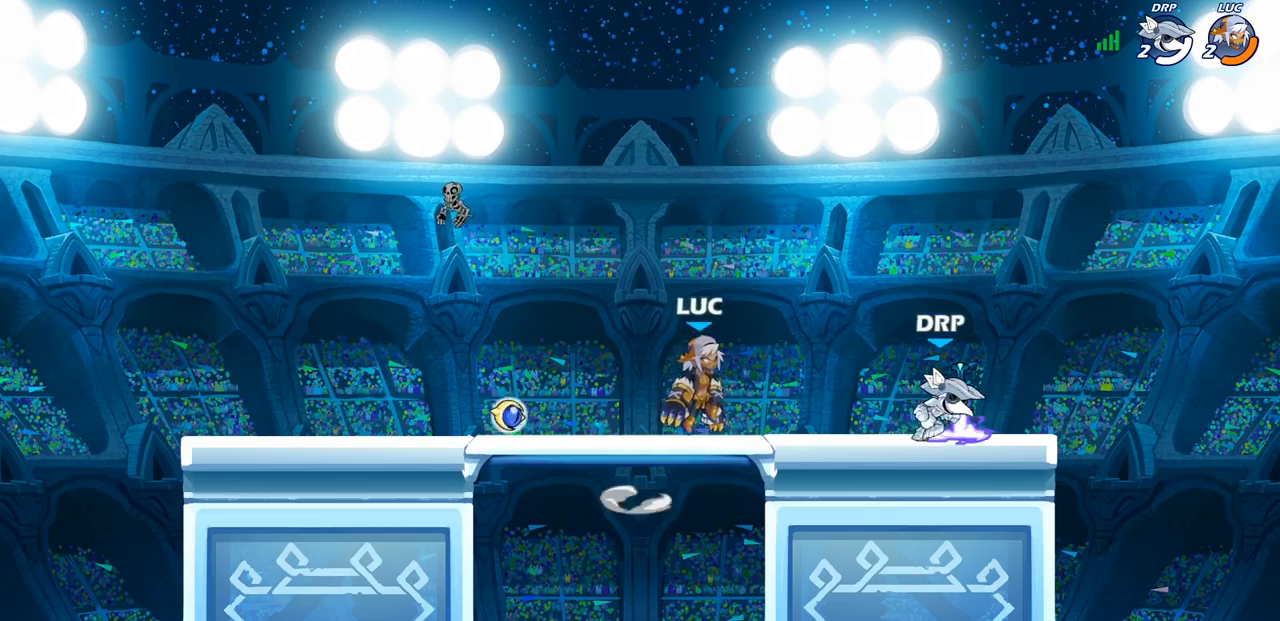
{"dt_ms": 500, "buttons": [], "left_stick": "right", "right_stick": "center", "events": [[217, "SQUARE", "down"], [317, "SQUARE", "up"]]}
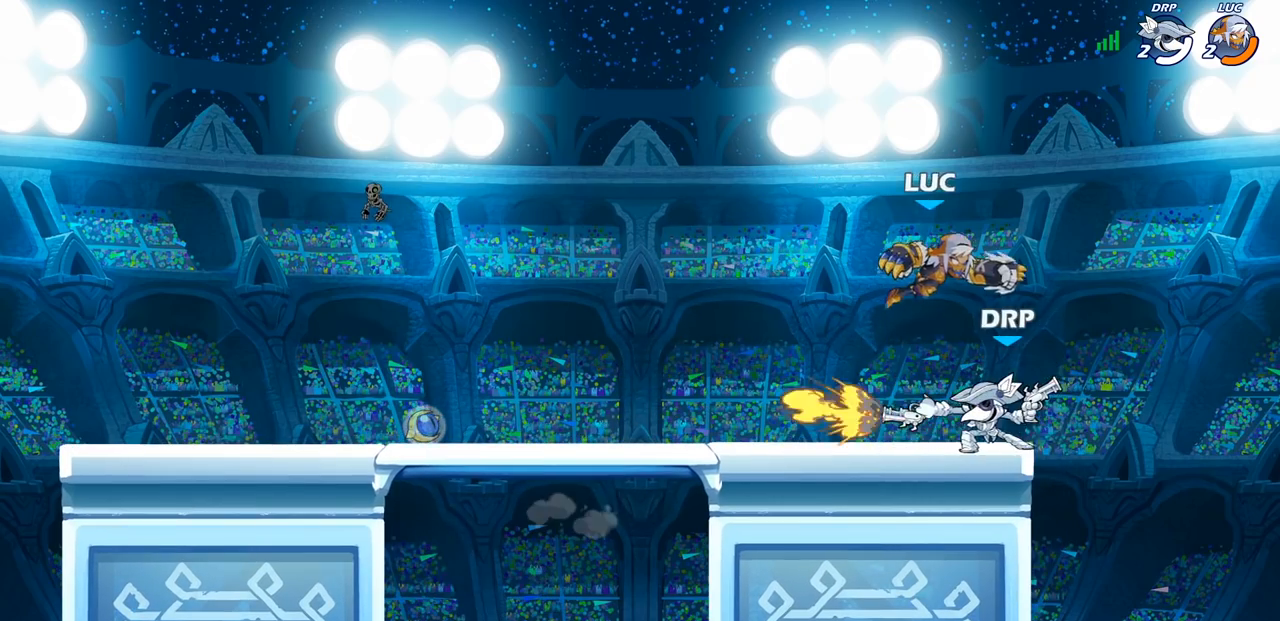
{"dt_ms": 500, "buttons": [], "left_stick": "center", "right_stick": "center", "events": [[150, "left_stick", "left"], [250, "left_stick", "down-left"], [383, "SQUARE", "down"], [383, "left_stick", "center"], [467, "SQUARE", "up"]]}
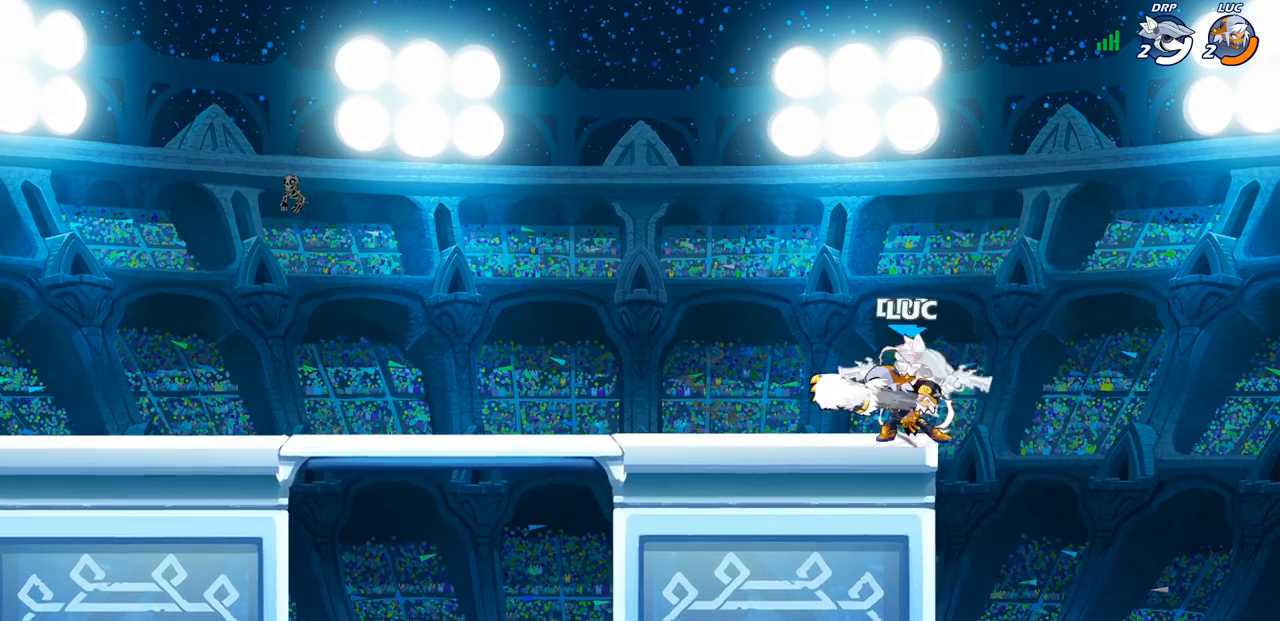
{"dt_ms": 500, "buttons": [], "left_stick": "center", "right_stick": "center", "events": [[133, "left_stick", "left"], [233, "left_stick", "center"]]}
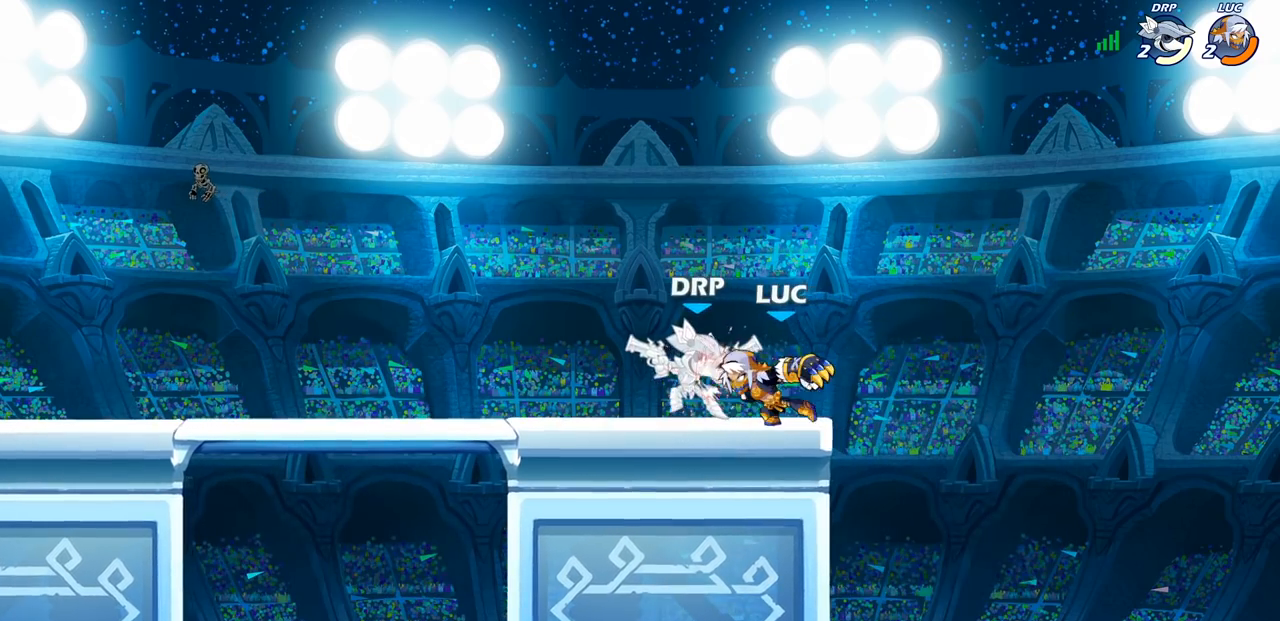
{"dt_ms": 500, "buttons": ["R2"], "left_stick": "left", "right_stick": "center", "events": [[267, "left_stick", "left"], [417, "R2", "down"]]}
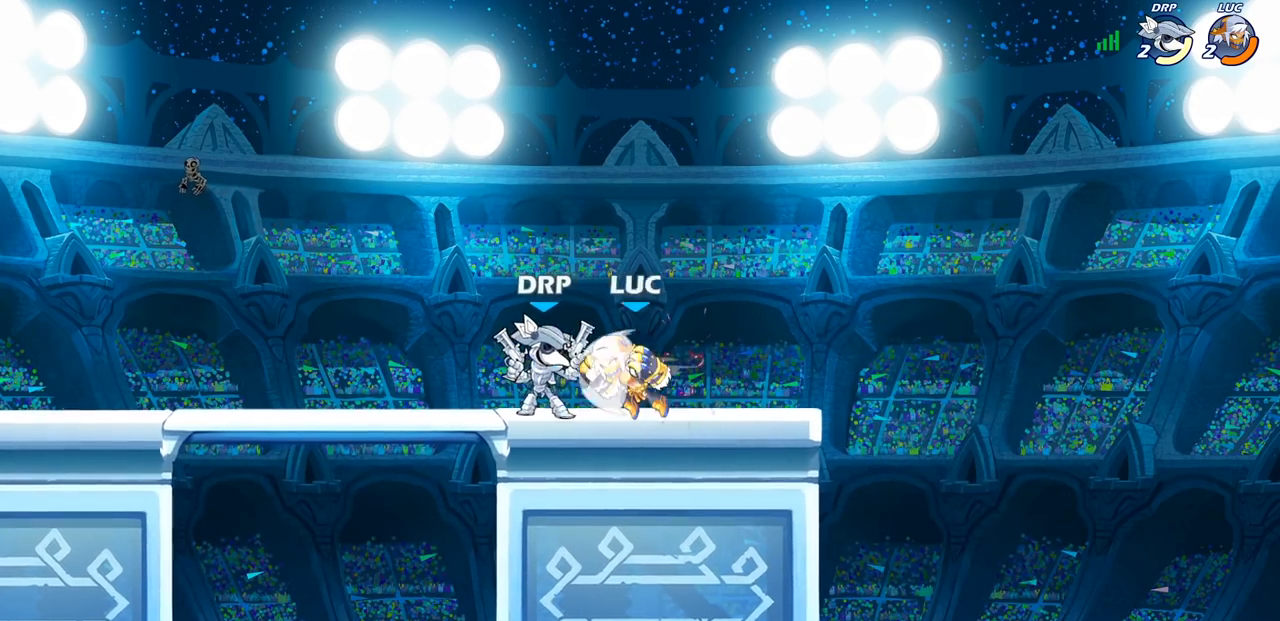
{"dt_ms": 500, "buttons": [], "left_stick": "right", "right_stick": "center", "events": [[67, "R2", "up"], [250, "left_stick", "right"], [267, "SQUARE", "down"], [350, "SQUARE", "up"]]}
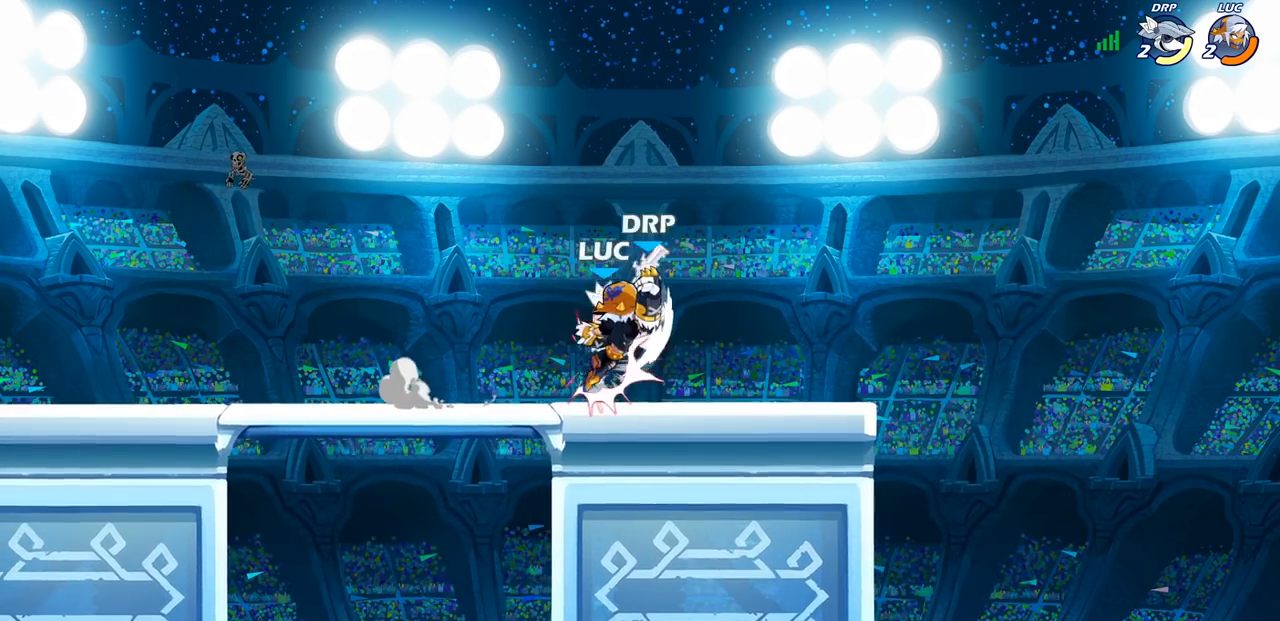
{"dt_ms": 500, "buttons": [], "left_stick": "right", "right_stick": "center", "events": [[33, "left_stick", "center"], [217, "SQUARE", "down"], [300, "SQUARE", "up"], [467, "left_stick", "right"]]}
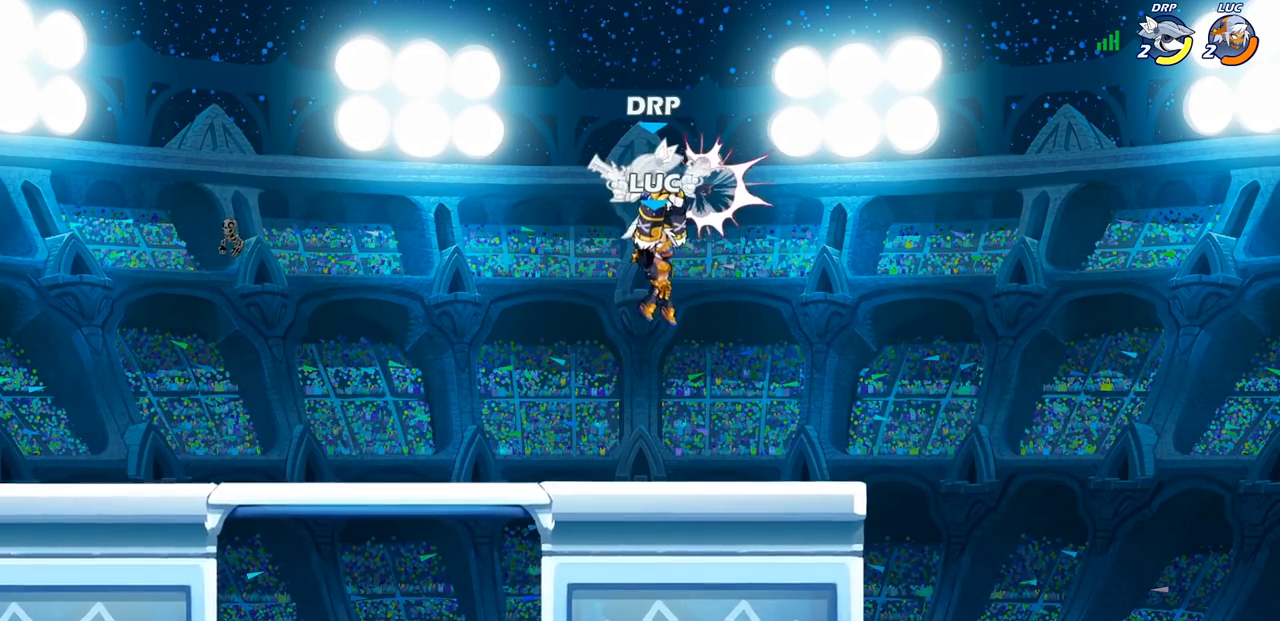
{"dt_ms": 500, "buttons": ["SQUARE", "R2"], "left_stick": "down", "right_stick": "center", "events": [[50, "left_stick", "center"], [367, "R2", "down"], [400, "left_stick", "down"], [433, "SQUARE", "down"]]}
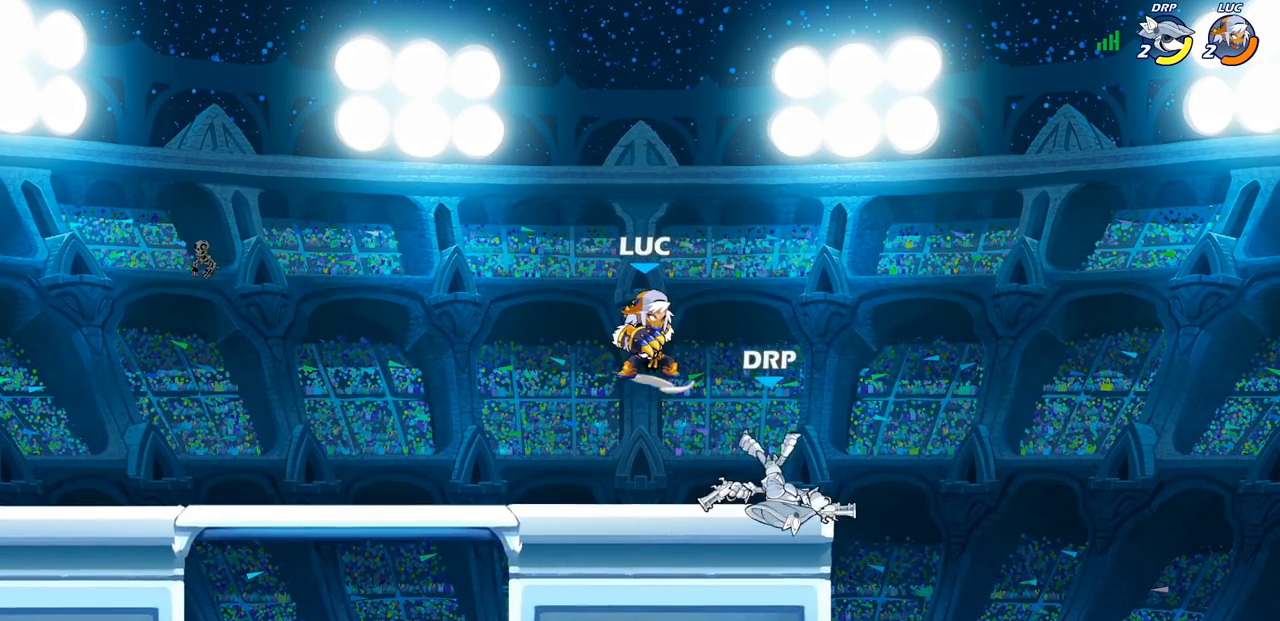
{"dt_ms": 500, "buttons": ["CROSS"], "left_stick": "up-left", "right_stick": "center", "events": [[17, "R2", "up"], [50, "SQUARE", "up"], [117, "left_stick", "center"], [483, "CROSS", "down"], [483, "left_stick", "up-left"]]}
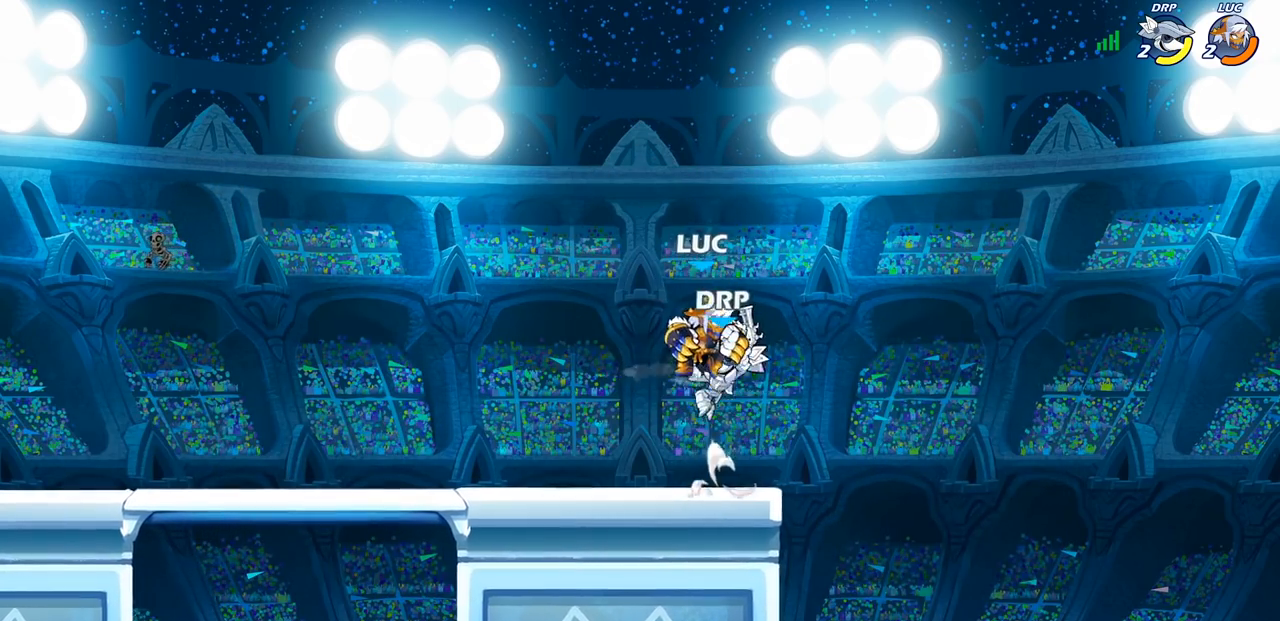
{"dt_ms": 500, "buttons": ["CIRCLE"], "left_stick": "down-left", "right_stick": "center", "events": [[17, "left_stick", "up"], [117, "left_stick", "up-right"], [200, "CROSS", "up"], [333, "left_stick", "left"], [383, "left_stick", "down-left"], [500, "CIRCLE", "down"]]}
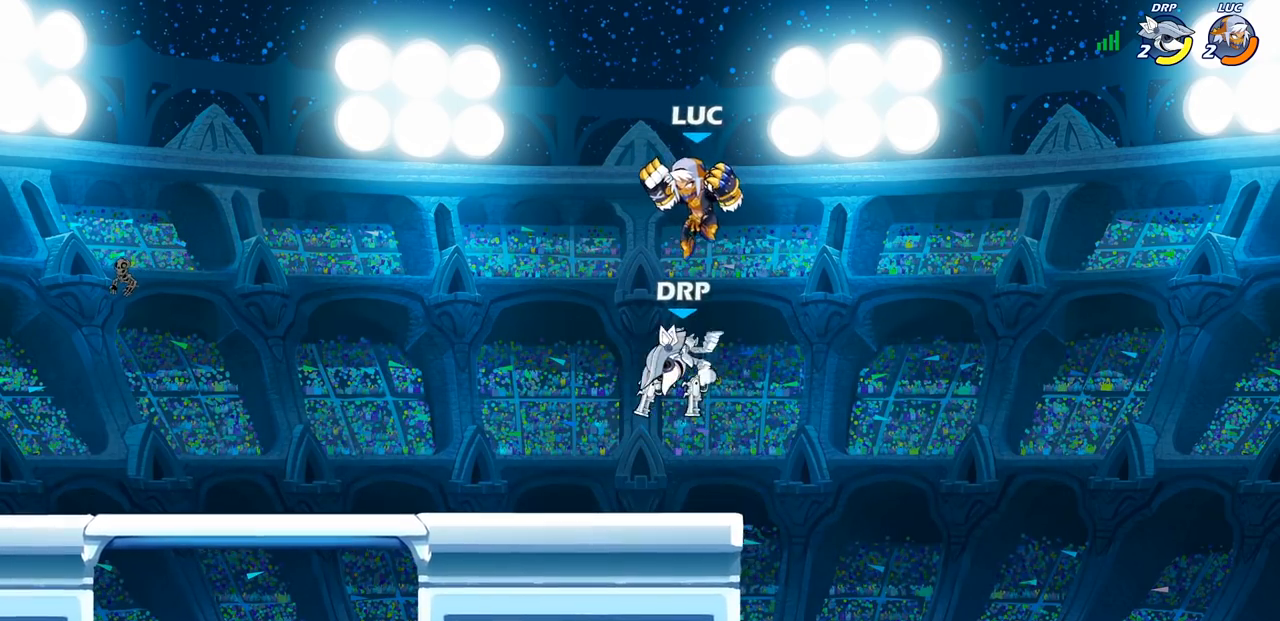
{"dt_ms": 500, "buttons": [], "left_stick": "center", "right_stick": "center", "events": [[367, "CIRCLE", "up"], [400, "left_stick", "center"]]}
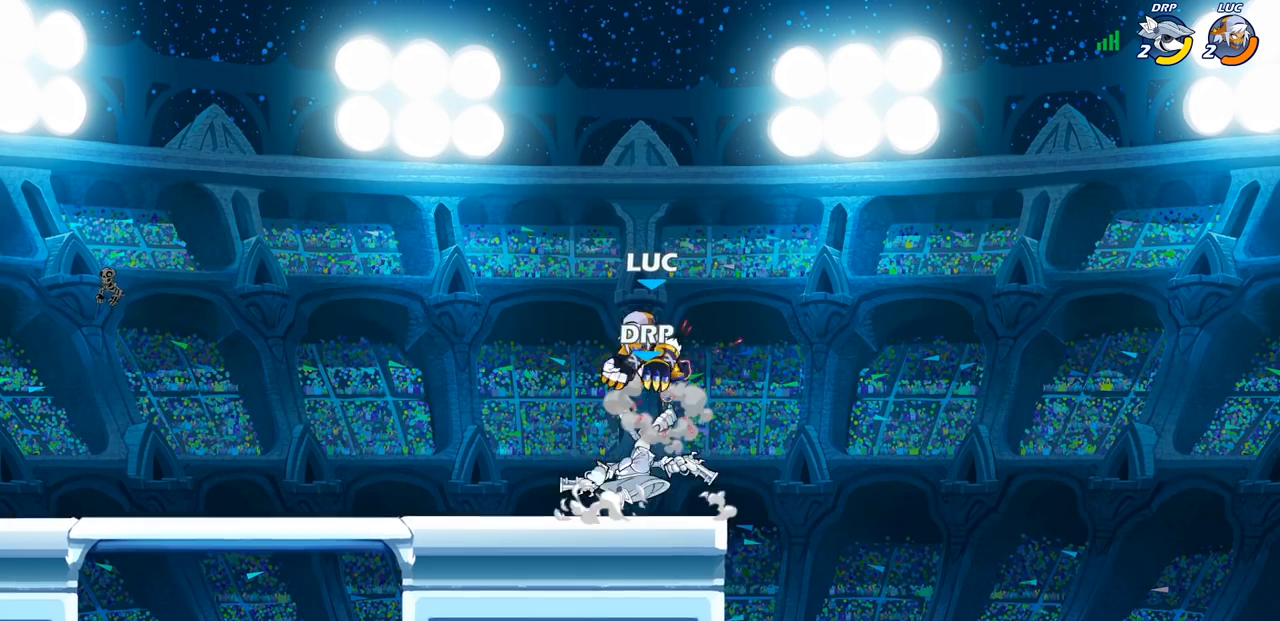
{"dt_ms": 500, "buttons": [], "left_stick": "center", "right_stick": "center", "events": [[33, "SQUARE", "down"], [117, "SQUARE", "up"]]}
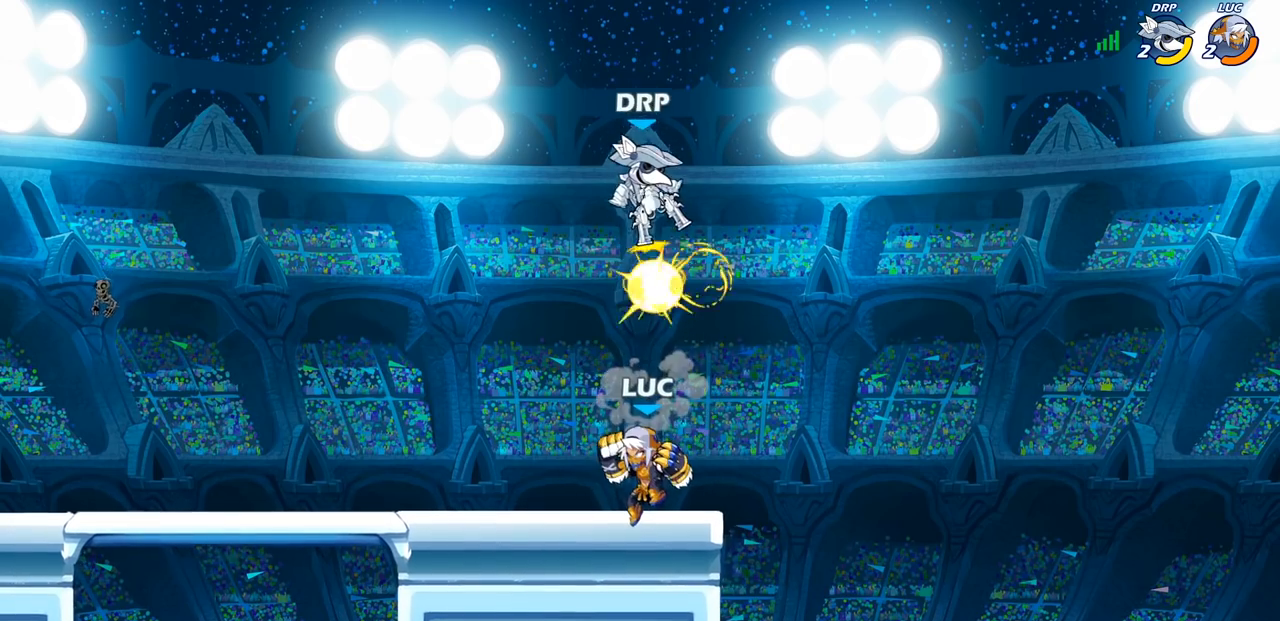
{"dt_ms": 500, "buttons": [], "left_stick": "left", "right_stick": "center", "events": [[117, "CROSS", "down"], [183, "CIRCLE", "down"], [200, "CROSS", "up"], [283, "CIRCLE", "up"], [350, "left_stick", "left"]]}
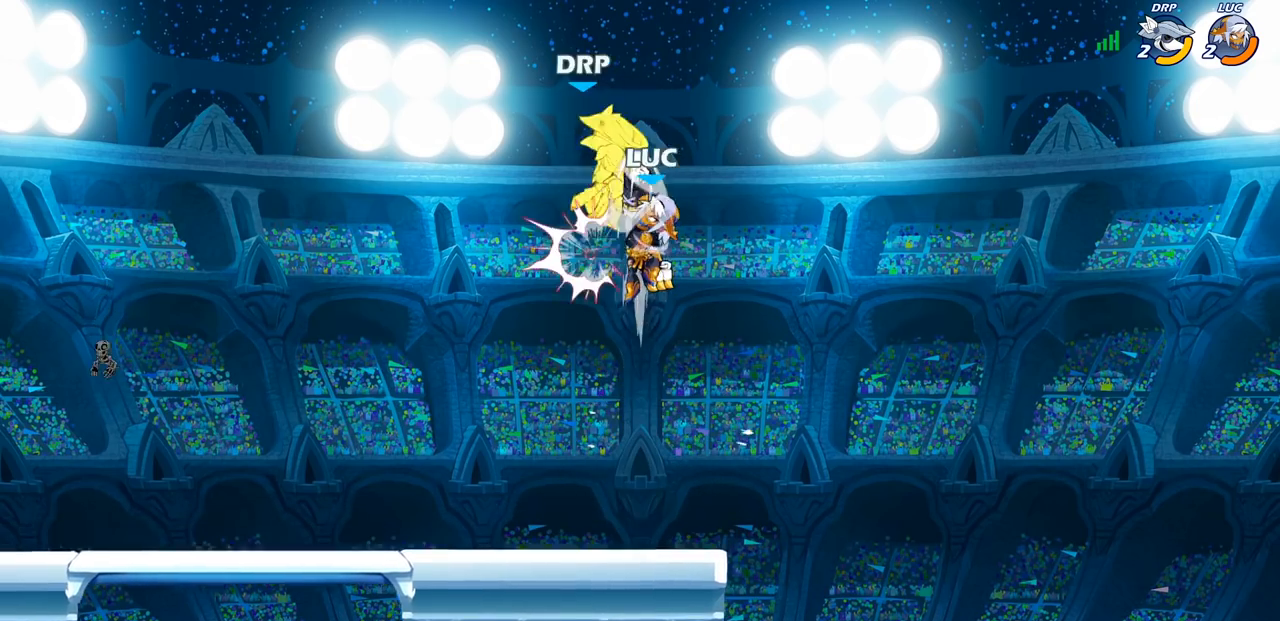
{"dt_ms": 500, "buttons": [], "left_stick": "left", "right_stick": "center", "events": [[250, "left_stick", "center"], [283, "SQUARE", "down"], [283, "right_stick", "down-left"], [350, "SQUARE", "up"], [367, "right_stick", "center"], [500, "left_stick", "left"]]}
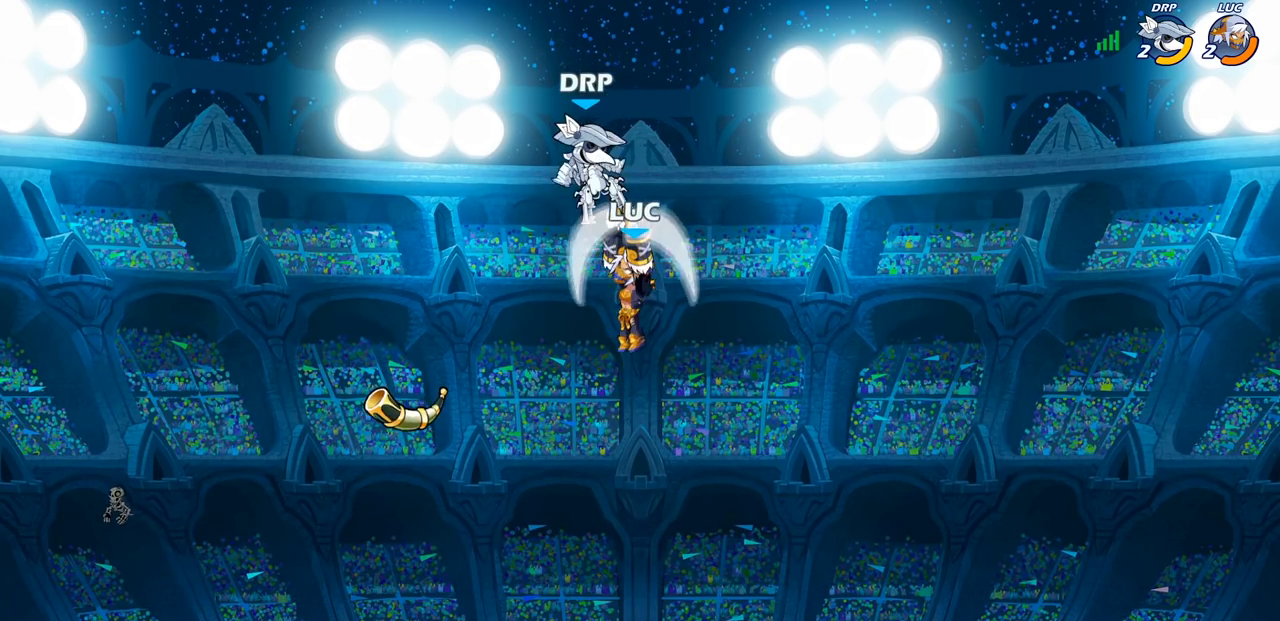
{"dt_ms": 500, "buttons": [], "left_stick": "center", "right_stick": "center", "events": [[233, "left_stick", "center"]]}
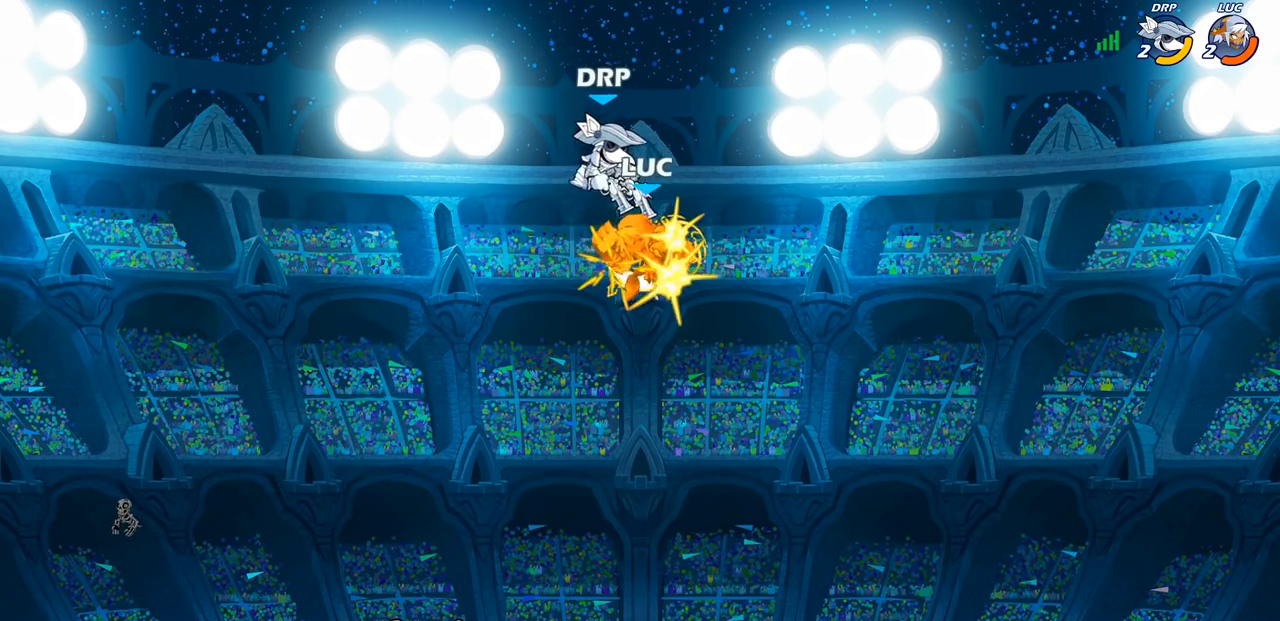
{"dt_ms": 500, "buttons": ["SQUARE", "R2"], "left_stick": "left", "right_stick": "center", "events": [[450, "R2", "down"], [467, "left_stick", "left"], [500, "SQUARE", "down"]]}